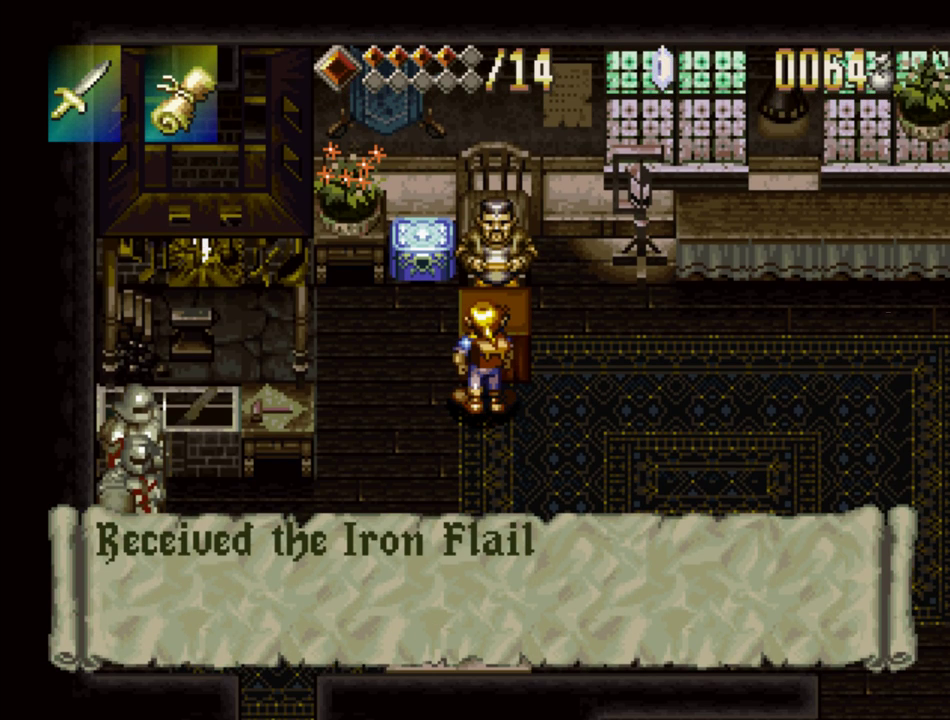
Gameplay with a controller (PlayStation layout); each line is a JSON object with the inputs held at the frame after it. "events" lists button and stick changes between this image and that frame as [ms after this image, input, new state], when the widget could be followed in between. Not read: L3 R3.
{"buttons": ["SQUARE"], "events": []}
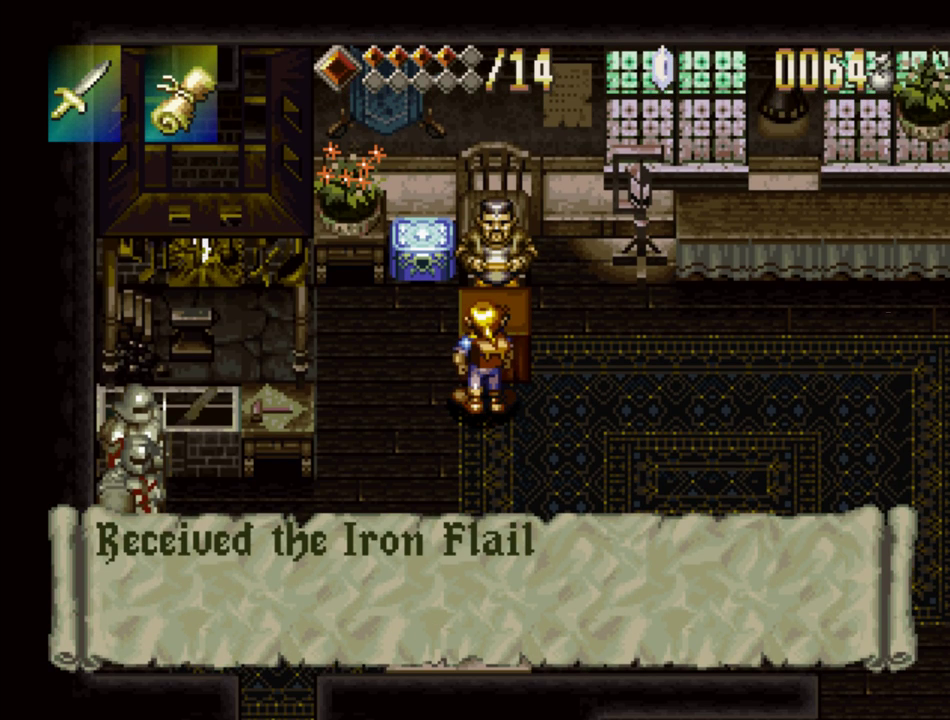
{"buttons": ["SQUARE"], "events": []}
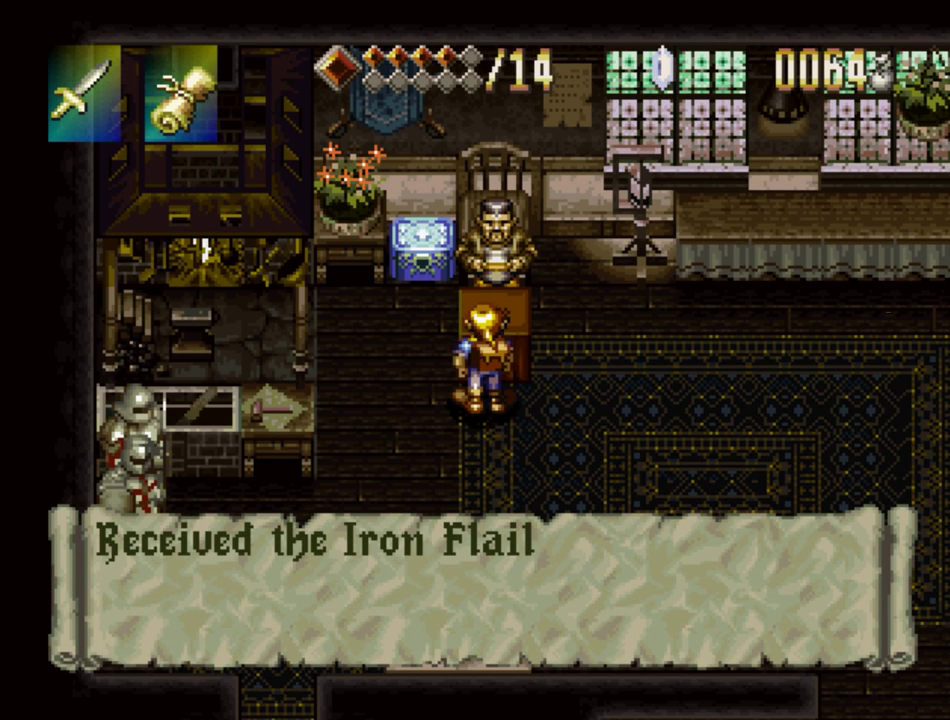
{"buttons": ["SQUARE"], "events": []}
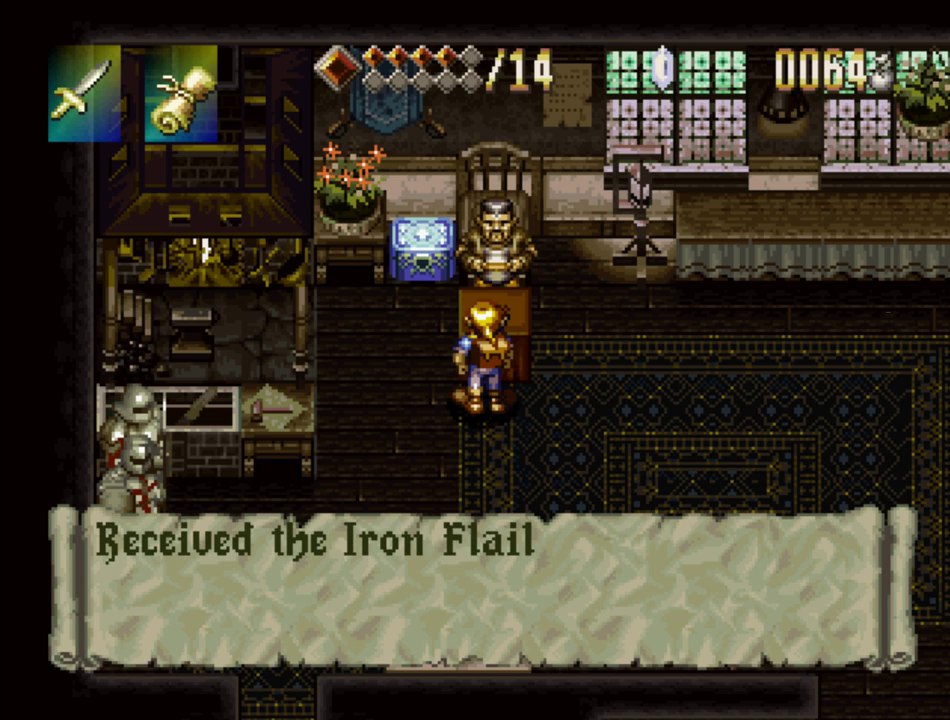
{"buttons": ["SQUARE"], "events": []}
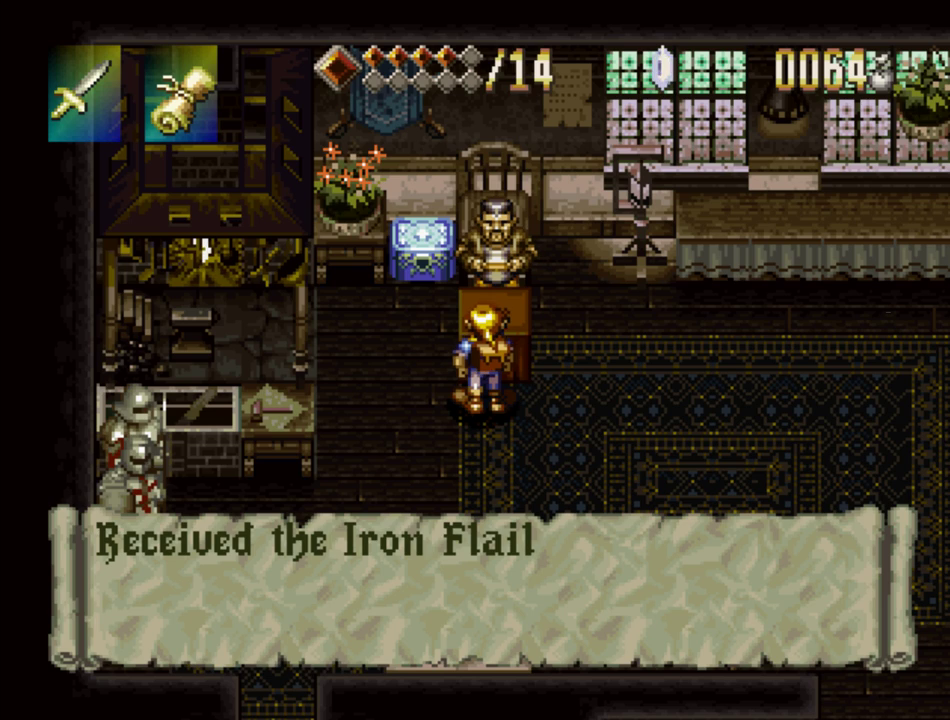
{"buttons": ["SQUARE"], "events": []}
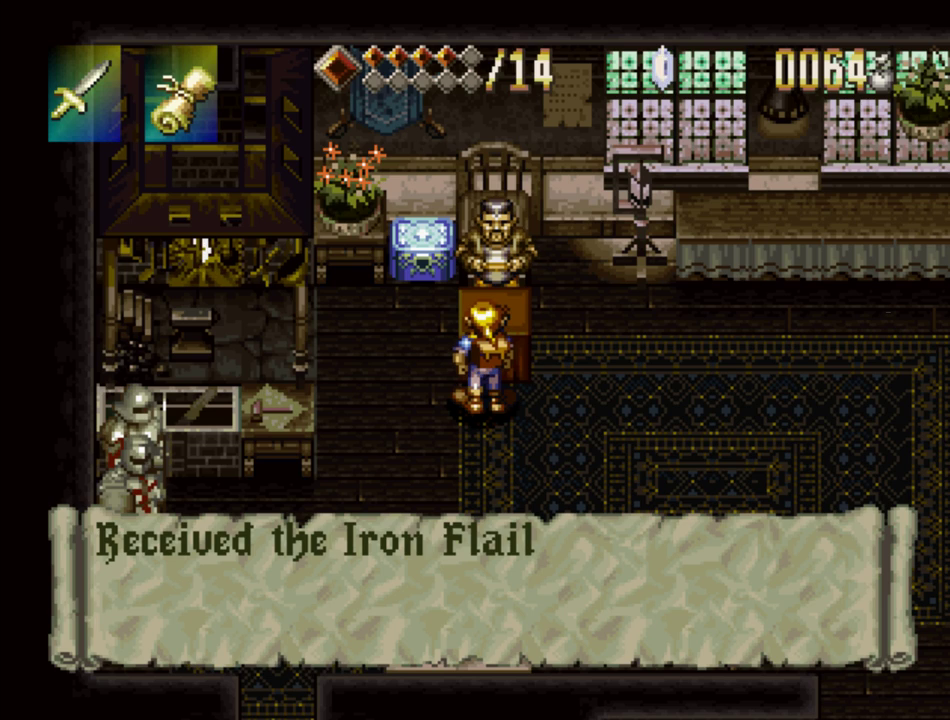
{"buttons": ["SQUARE"], "events": []}
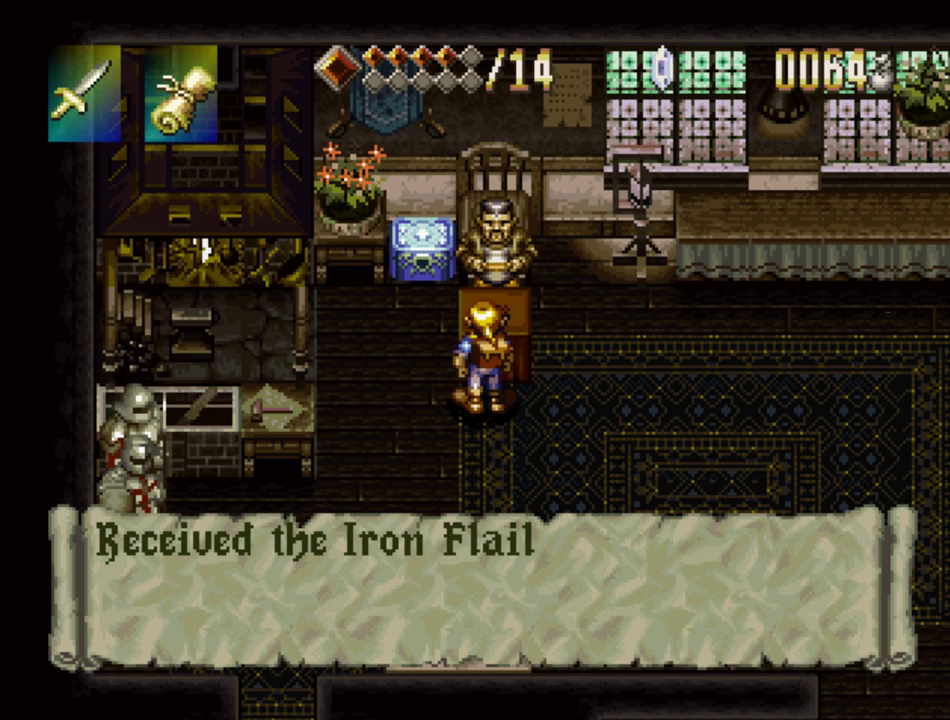
{"buttons": ["SQUARE"], "events": []}
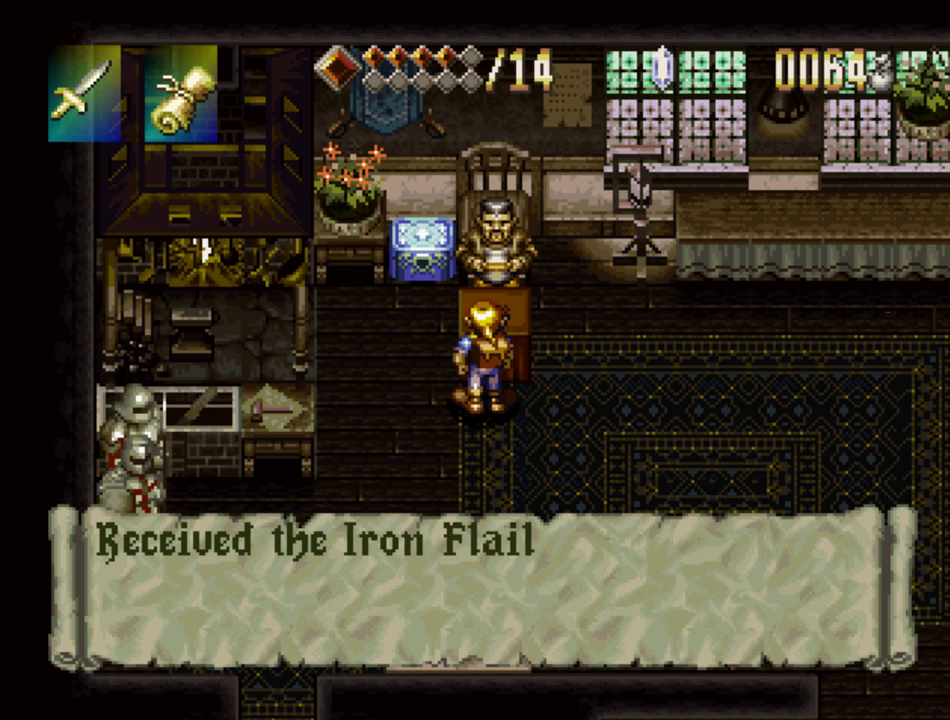
{"buttons": ["SQUARE"], "events": []}
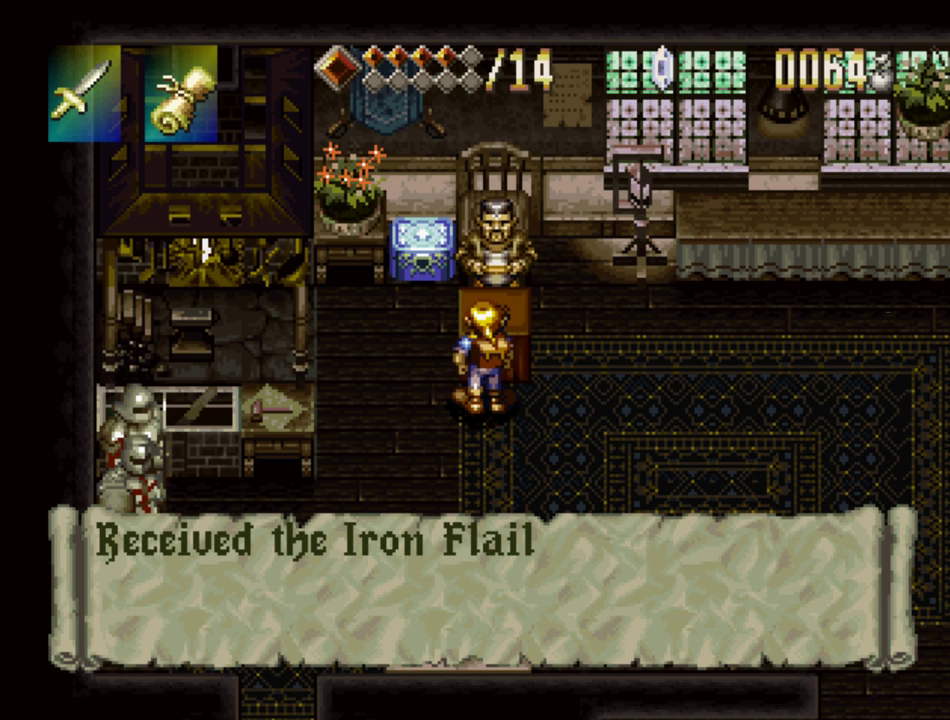
{"buttons": ["SQUARE"], "events": []}
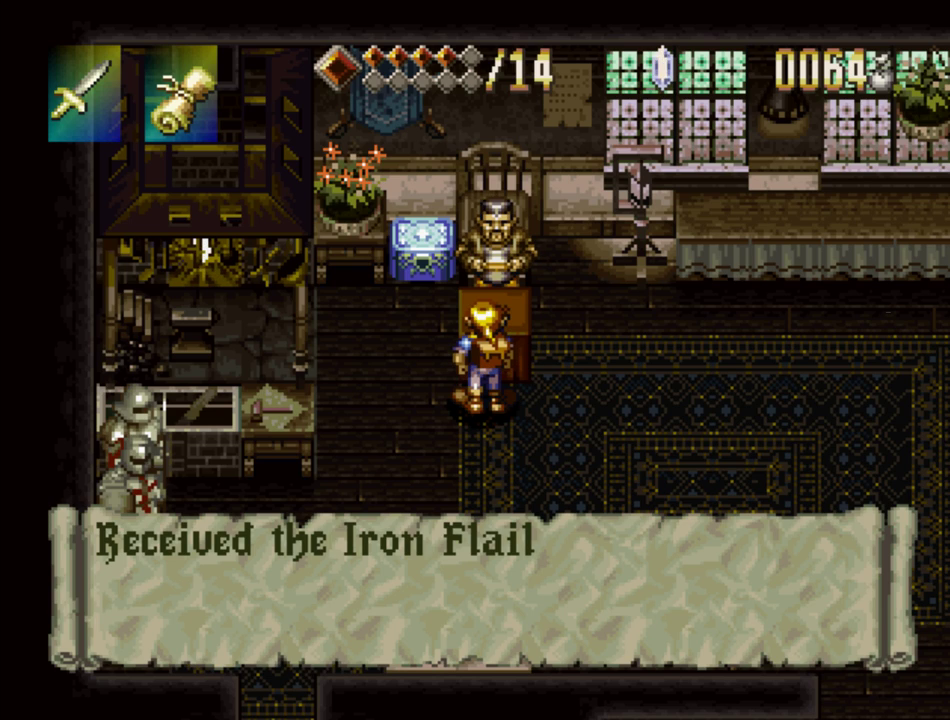
{"buttons": [], "events": [[267, "SQUARE", "up"], [350, "SQUARE", "down"], [433, "SQUARE", "up"]]}
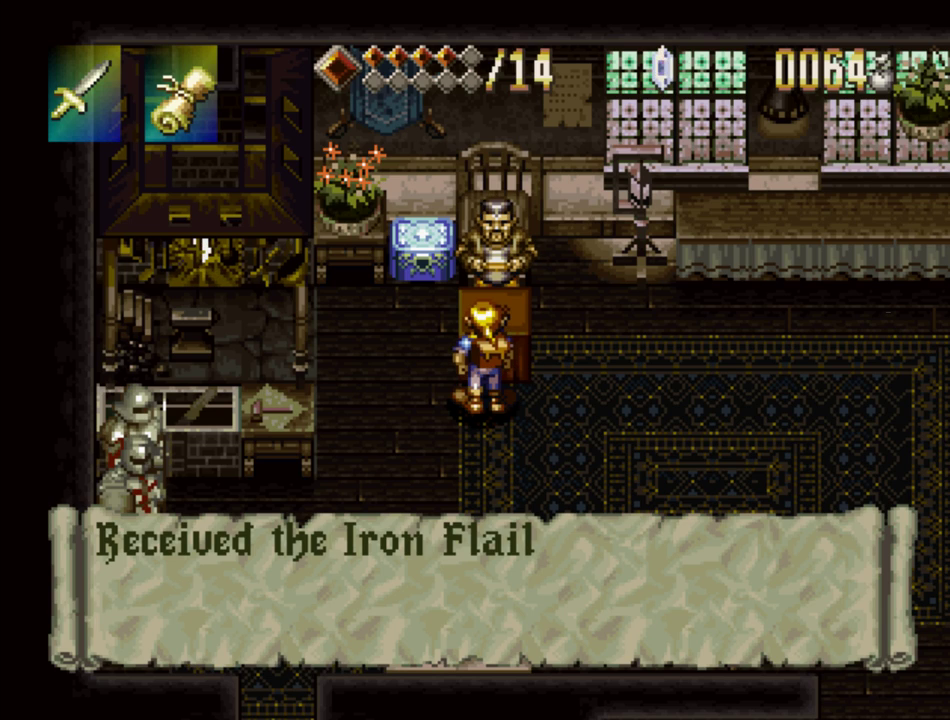
{"buttons": ["SQUARE"], "events": [[50, "SQUARE", "down"], [117, "SQUARE", "up"], [217, "SQUARE", "down"], [267, "SQUARE", "up"], [333, "SQUARE", "down"], [417, "SQUARE", "up"], [500, "SQUARE", "down"]]}
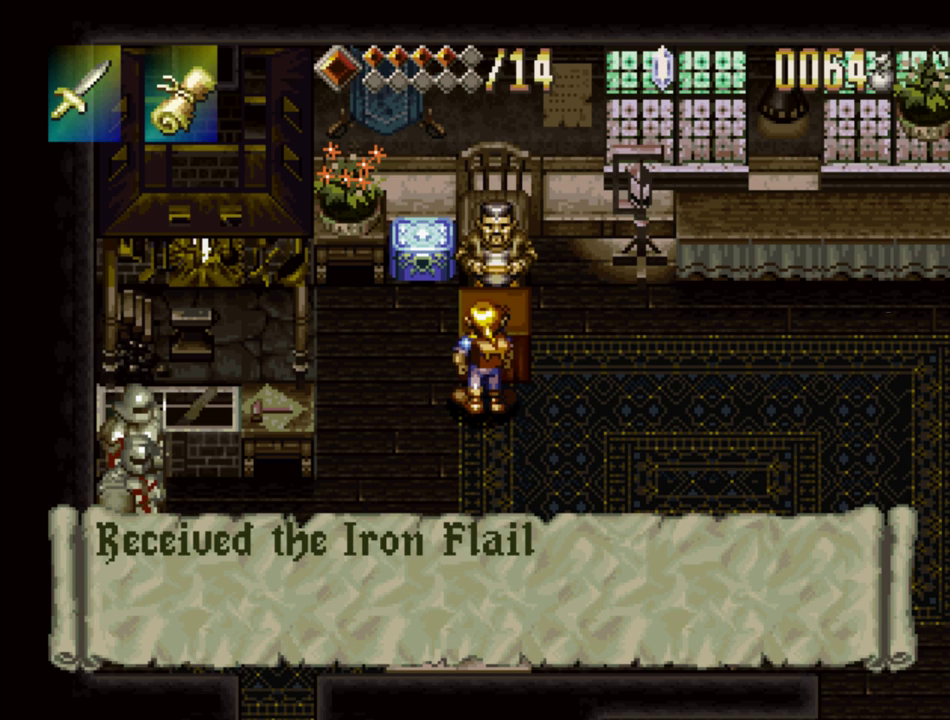
{"buttons": ["SQUARE"], "events": [[83, "SQUARE", "up"], [133, "SQUARE", "down"]]}
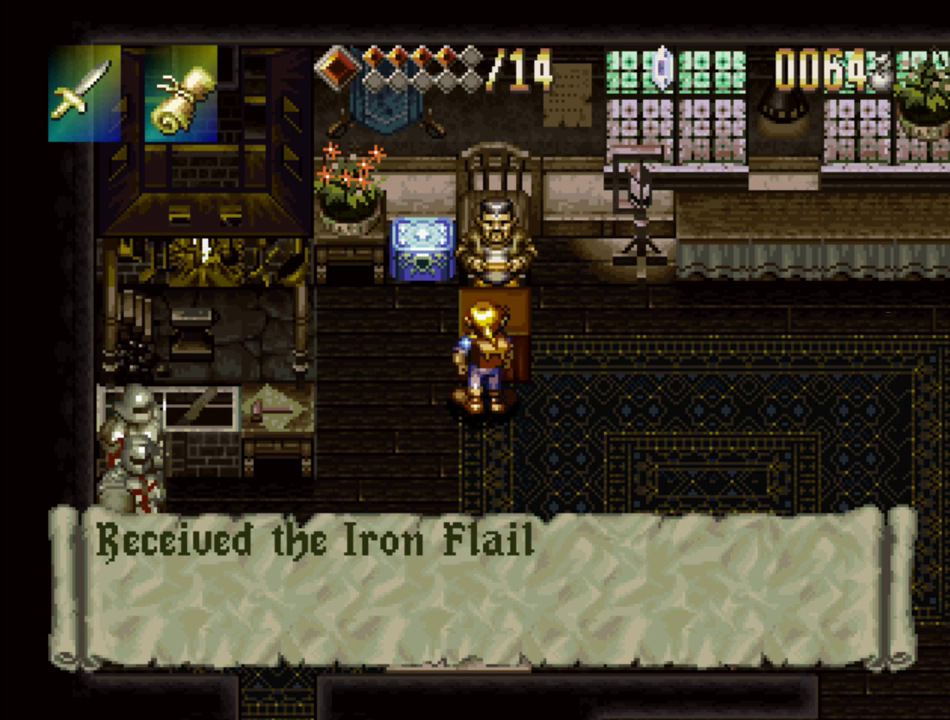
{"buttons": ["SQUARE"], "events": [[450, "SQUARE", "up"], [500, "SQUARE", "down"]]}
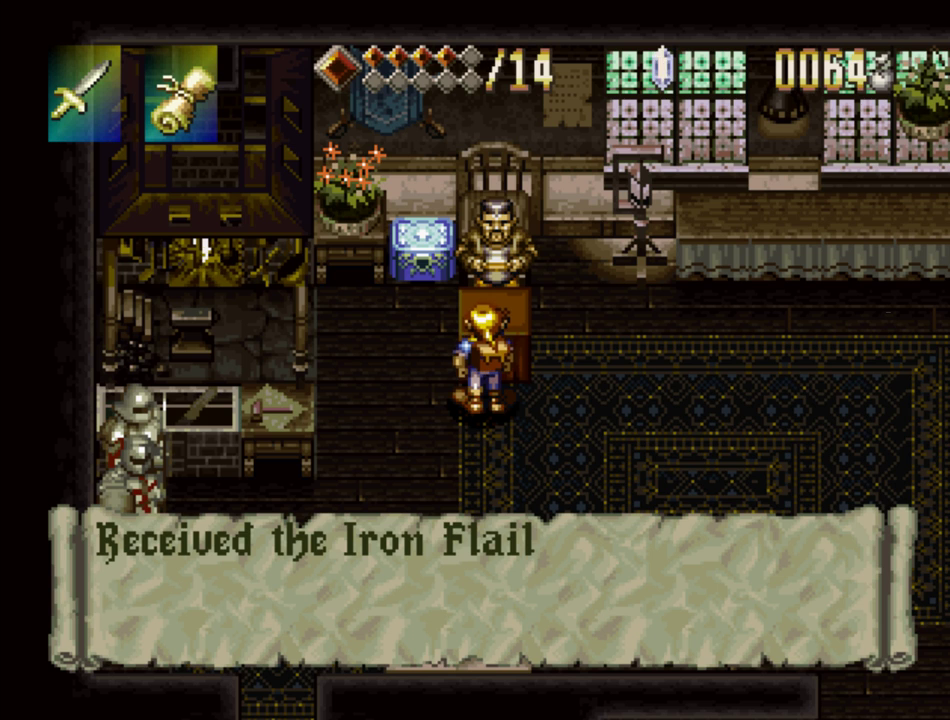
{"buttons": ["SQUARE"], "events": [[450, "SQUARE", "up"], [500, "SQUARE", "down"]]}
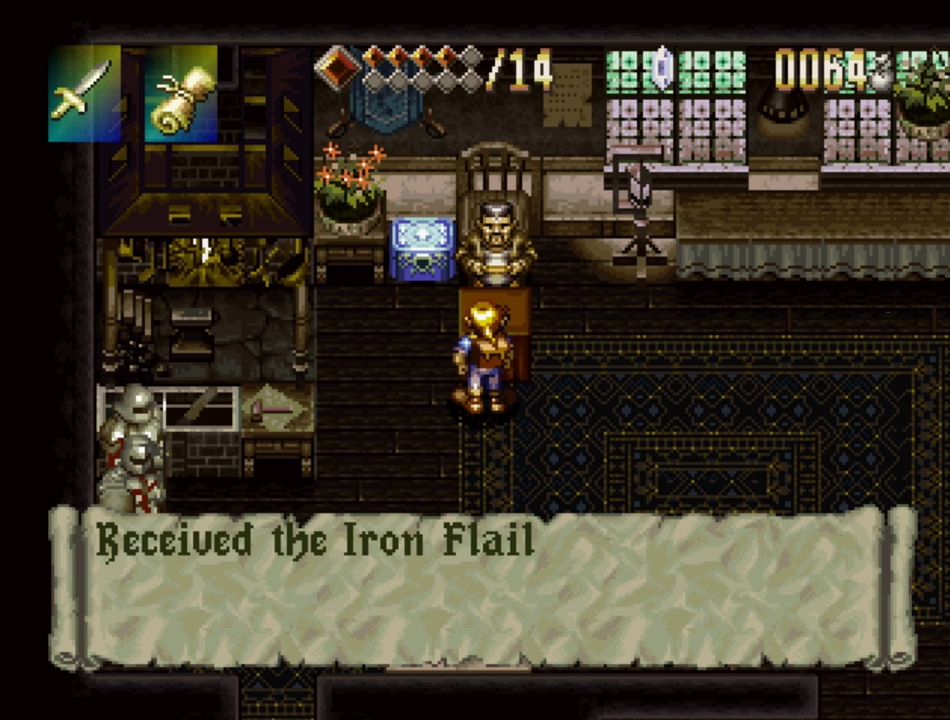
{"buttons": [], "events": [[367, "SQUARE", "up"]]}
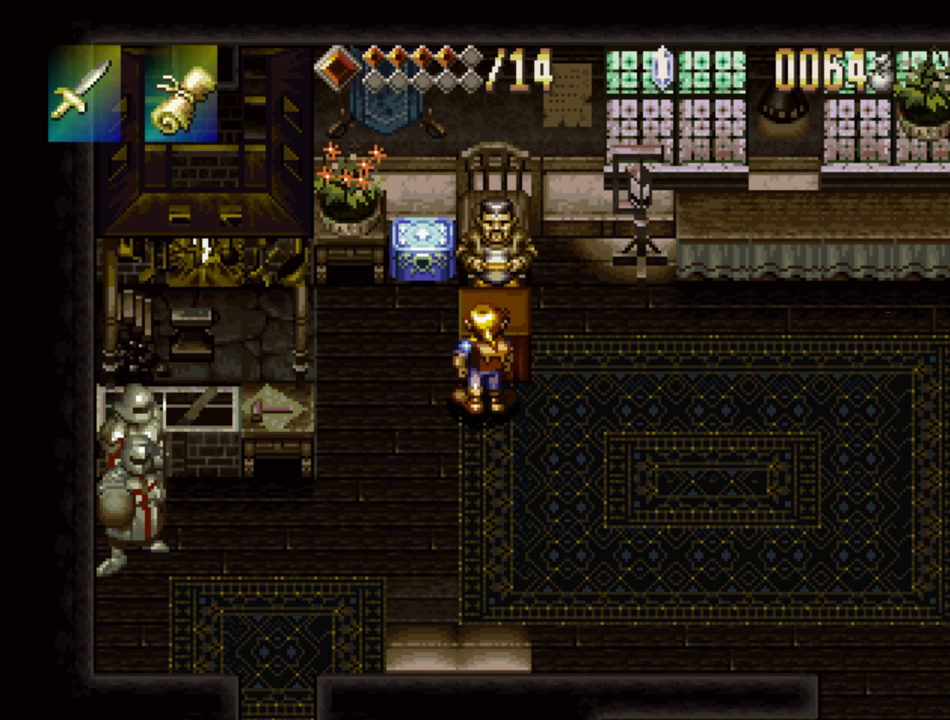
{"buttons": ["TRIANGLE", "DPAD_DOWN"], "events": [[83, "TRIANGLE", "down"], [117, "DPAD_DOWN", "down"]]}
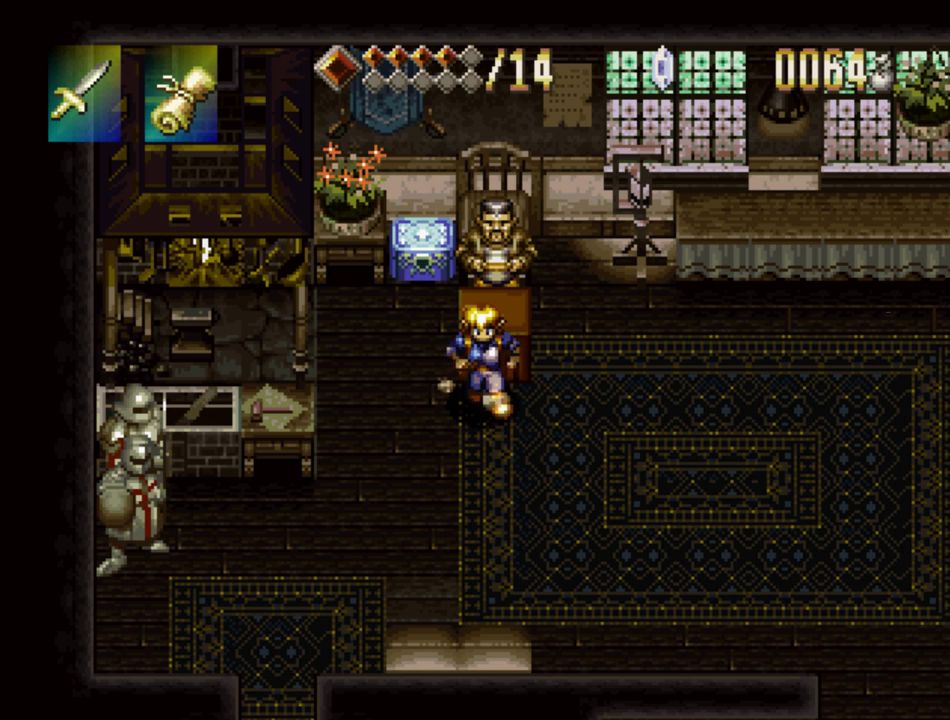
{"buttons": ["TRIANGLE"], "events": [[350, "DPAD_DOWN", "up"]]}
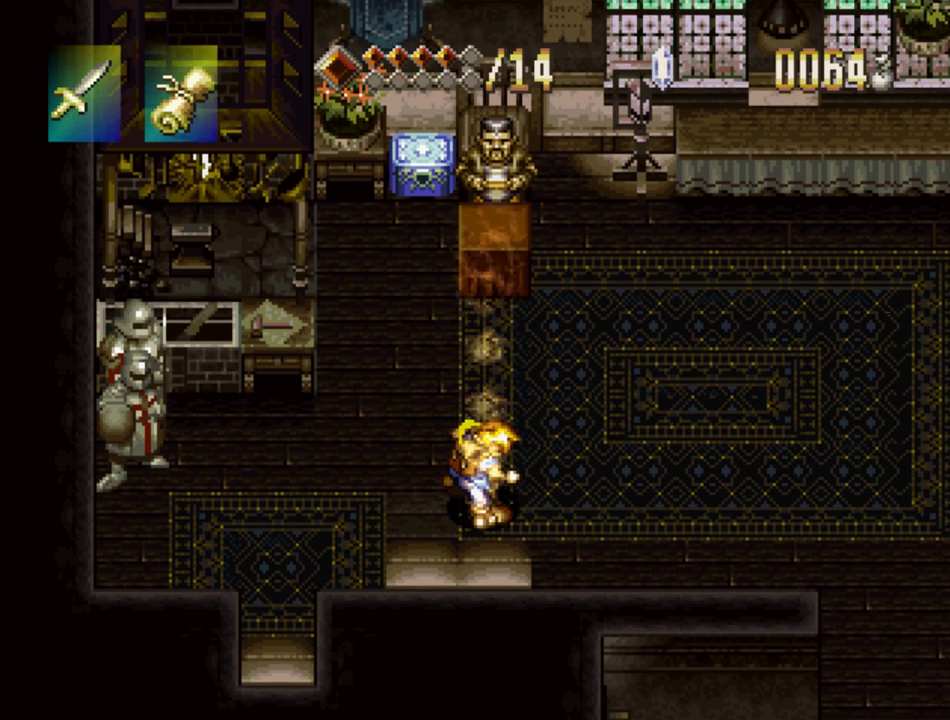
{"buttons": ["TRIANGLE", "DPAD_DOWN"], "events": [[67, "DPAD_LEFT", "down"], [133, "DPAD_LEFT", "up"], [383, "DPAD_DOWN", "down"]]}
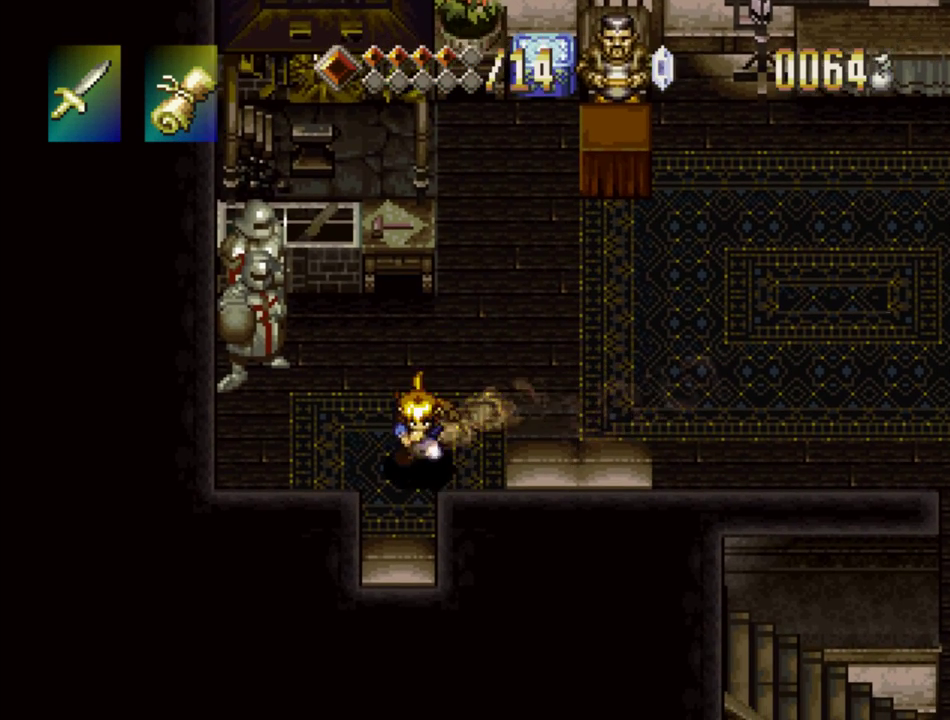
{"buttons": ["TRIANGLE", "DPAD_DOWN"], "events": []}
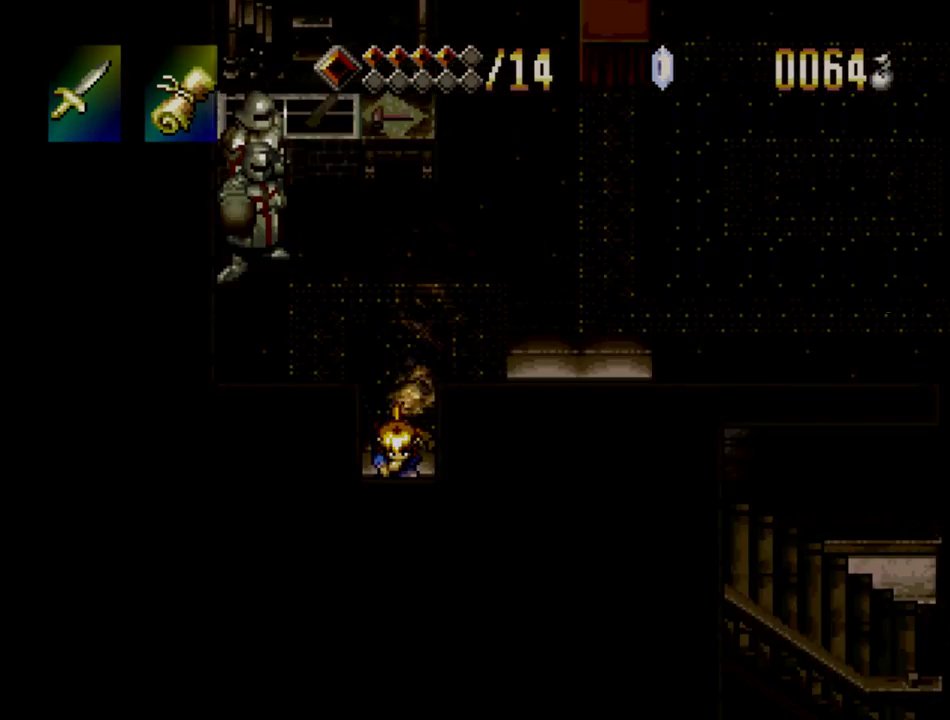
{"buttons": [], "events": [[133, "DPAD_DOWN", "up"], [217, "TRIANGLE", "up"]]}
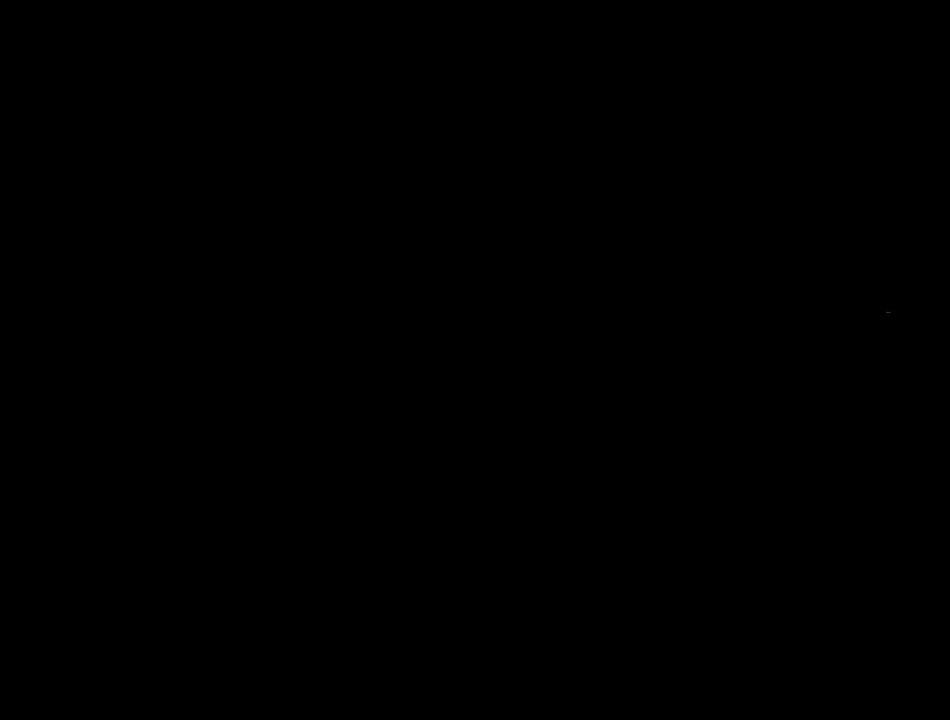
{"buttons": [], "events": []}
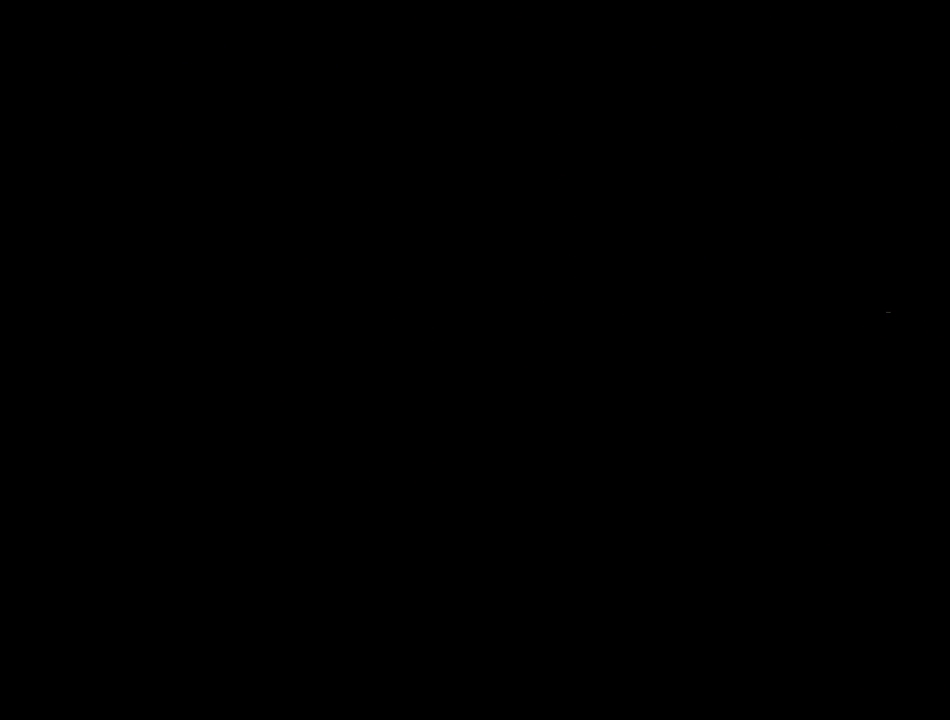
{"buttons": [], "events": []}
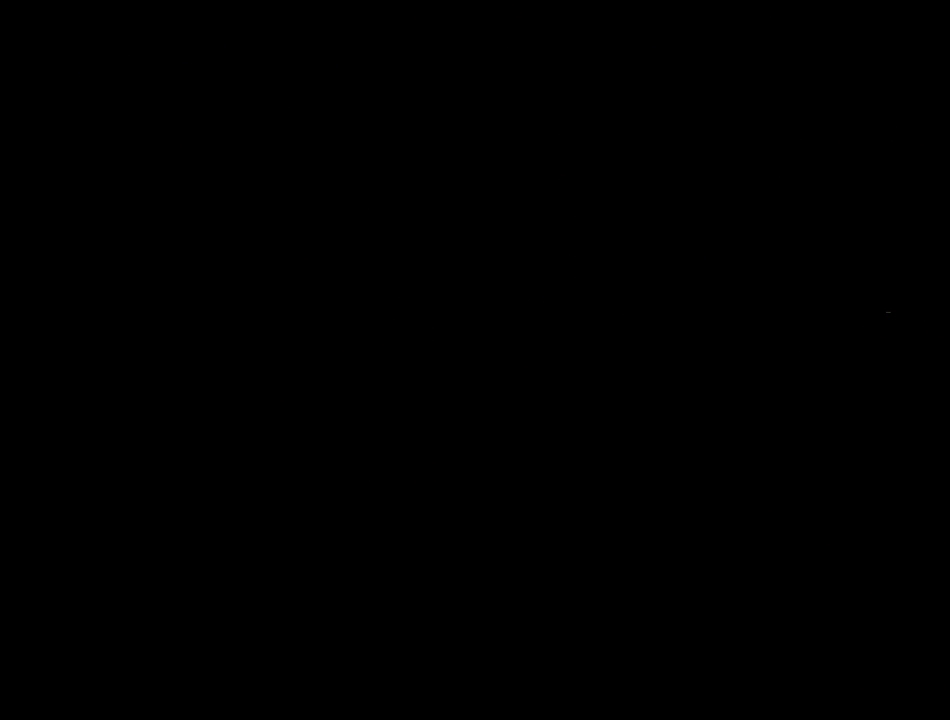
{"buttons": [], "events": []}
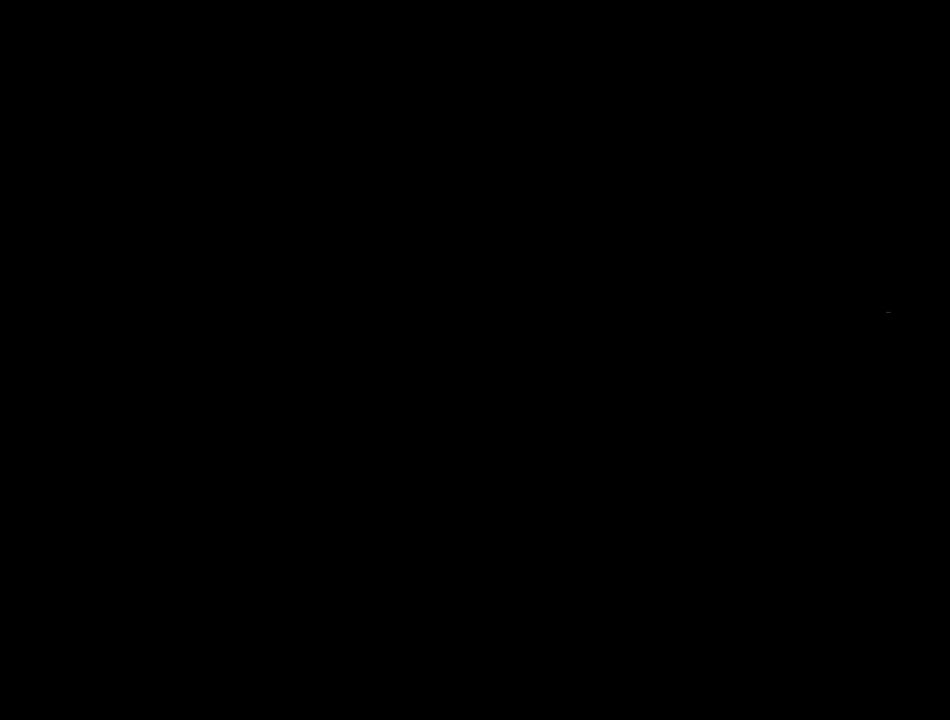
{"buttons": [], "events": []}
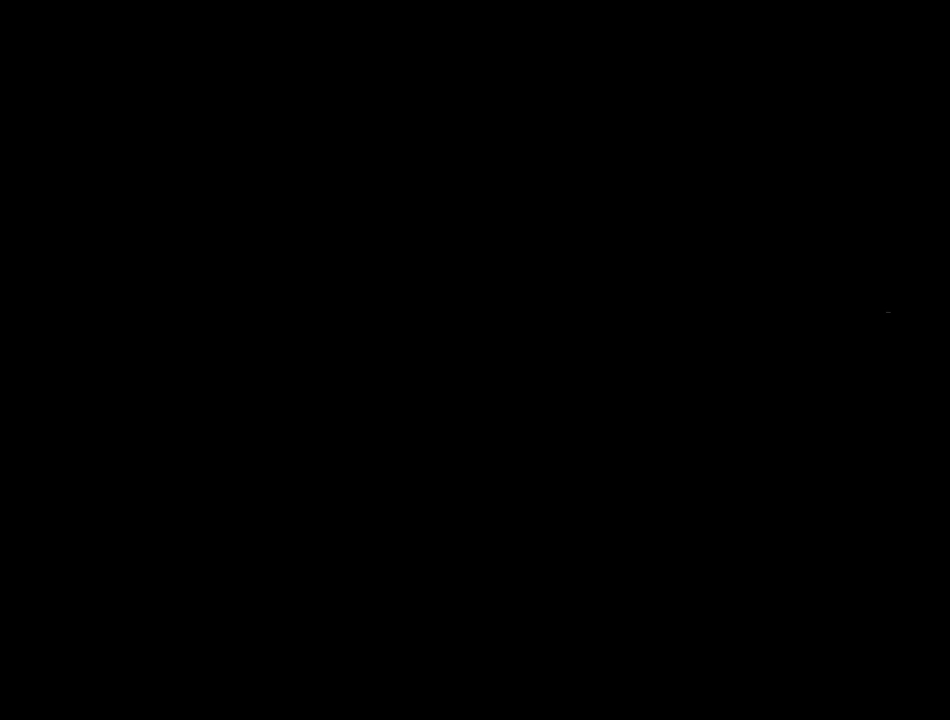
{"buttons": [], "events": []}
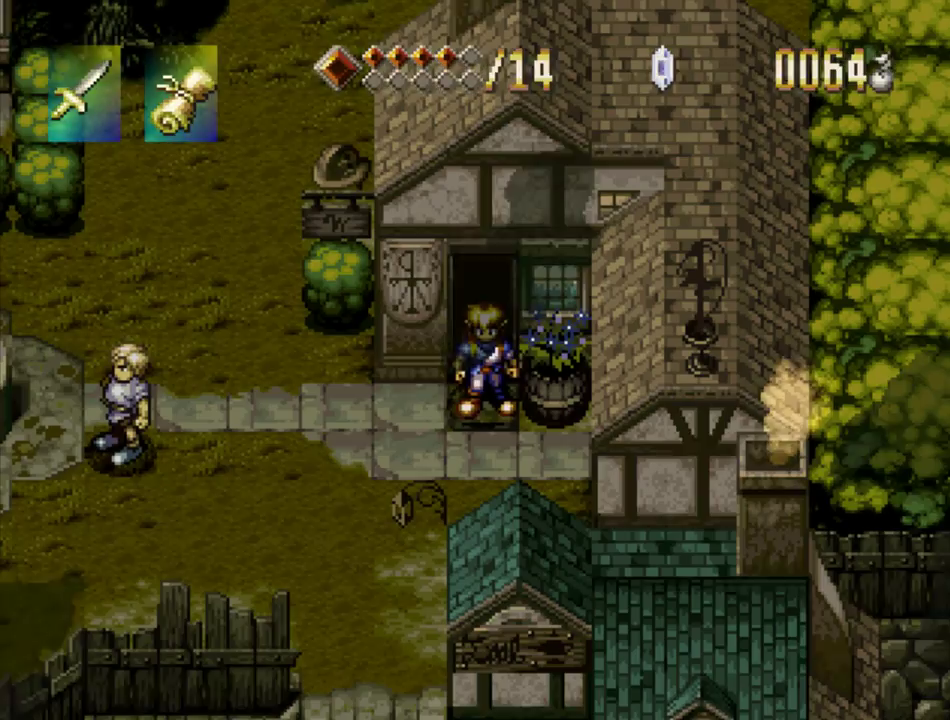
{"buttons": ["DPAD_DOWN", "DPAD_LEFT"], "events": [[183, "DPAD_LEFT", "down"], [267, "DPAD_DOWN", "down"]]}
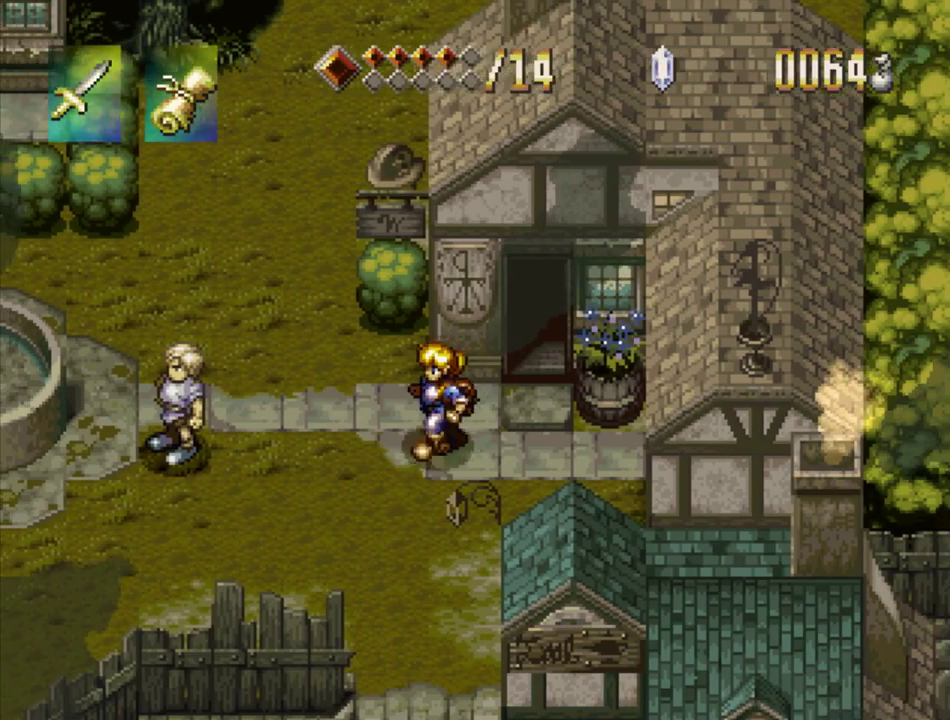
{"buttons": ["TRIANGLE", "DPAD_DOWN"], "events": [[17, "DPAD_LEFT", "up"], [33, "TRIANGLE", "down"]]}
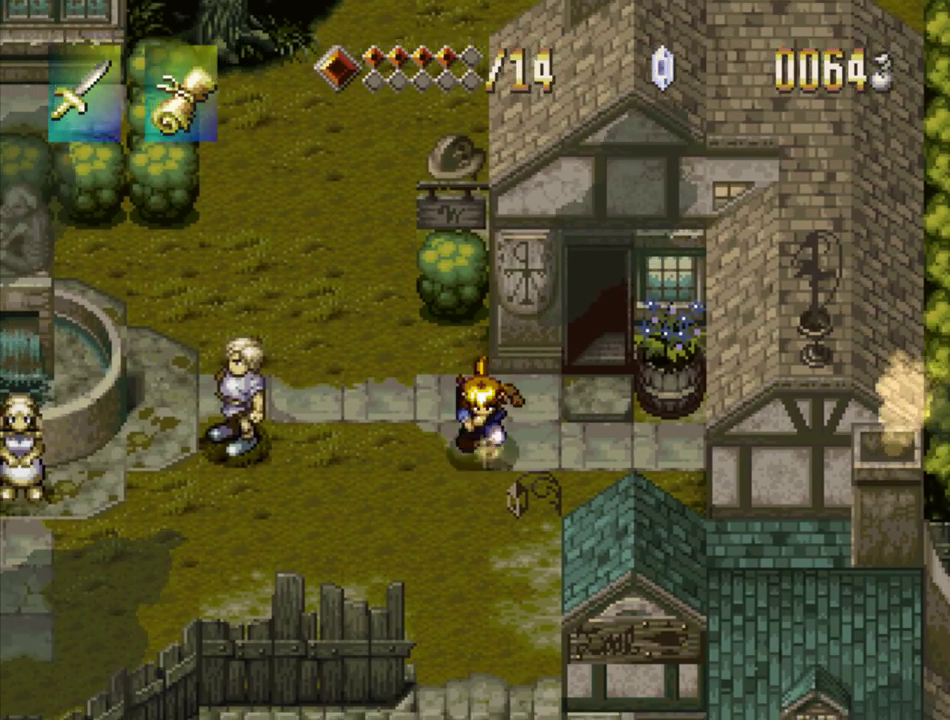
{"buttons": ["DPAD_DOWN"], "events": [[467, "TRIANGLE", "up"]]}
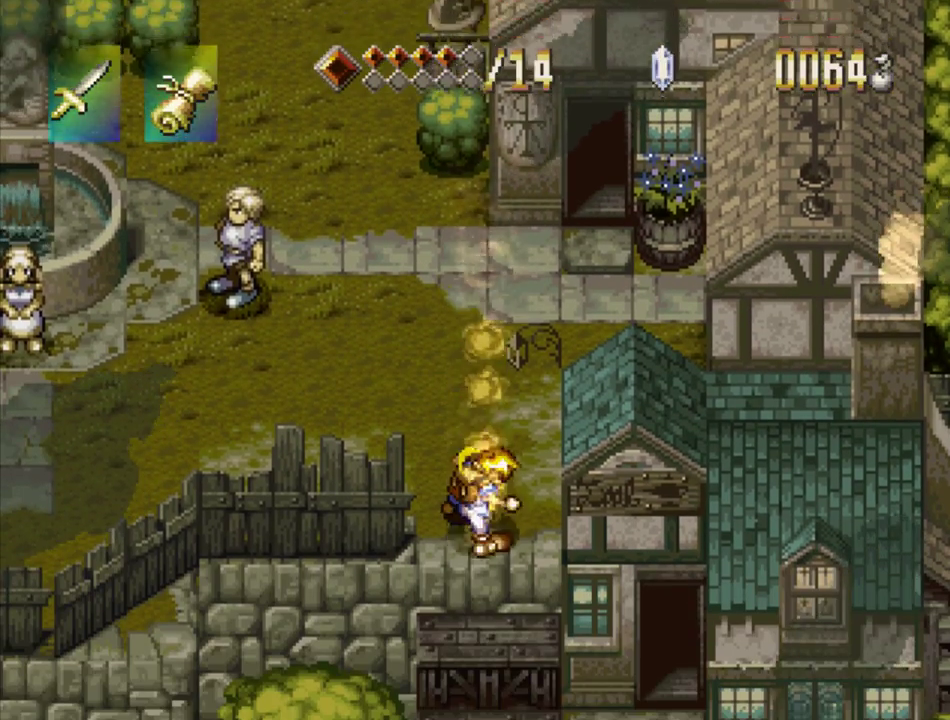
{"buttons": ["DPAD_RIGHT"], "events": [[83, "DPAD_RIGHT", "down"], [500, "DPAD_DOWN", "up"]]}